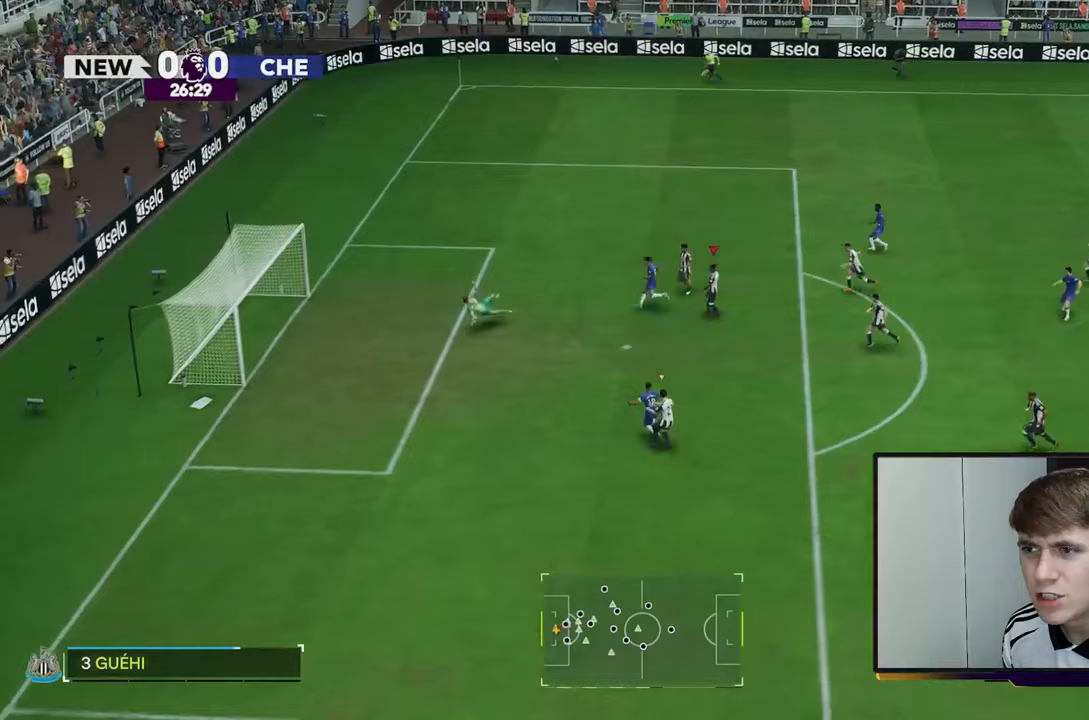
Gameplay with a controller (Xbox layout); each line is a JSON object with the inputs held at the frame after it. "events" lists button and stick changes between this image and that frame as [ms after this image, input, new state], when the widget could be followed in between. Not read: L3 R3.
{"buttons": ["X", "R2"], "left_stick": "left", "right_stick": "center", "events": [[50, "R2", "up"], [350, "left_stick", "left"], [450, "R2", "down"], [500, "X", "down"]]}
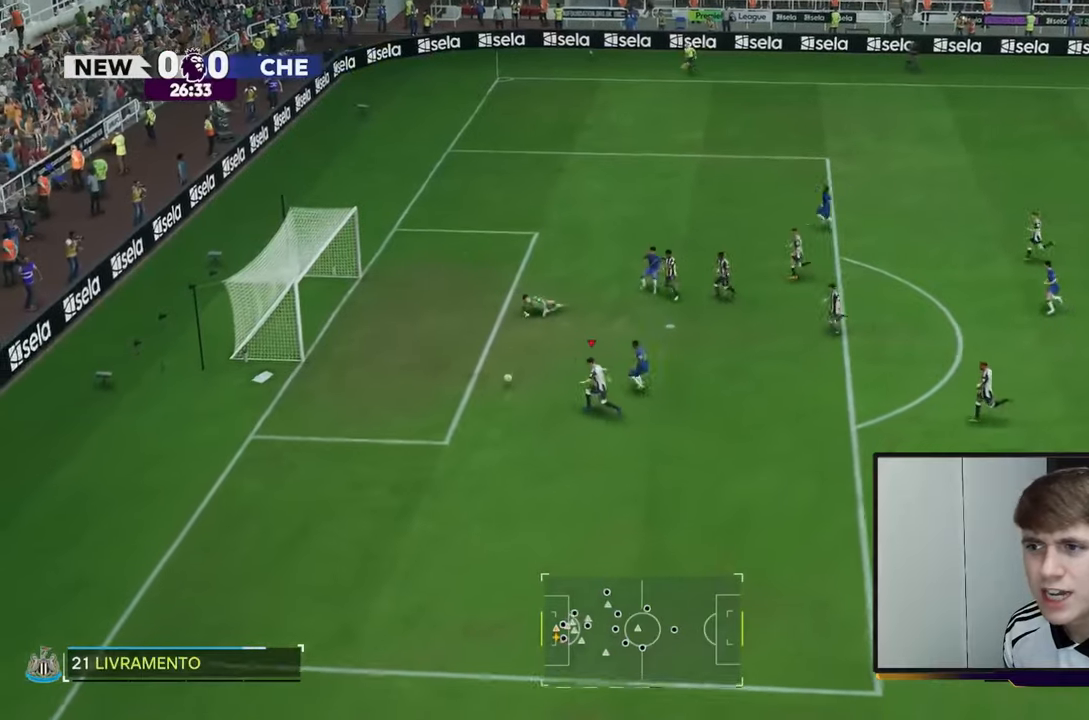
{"buttons": [], "left_stick": "down", "right_stick": "center", "events": [[267, "X", "up"], [300, "left_stick", "down"], [383, "R2", "up"]]}
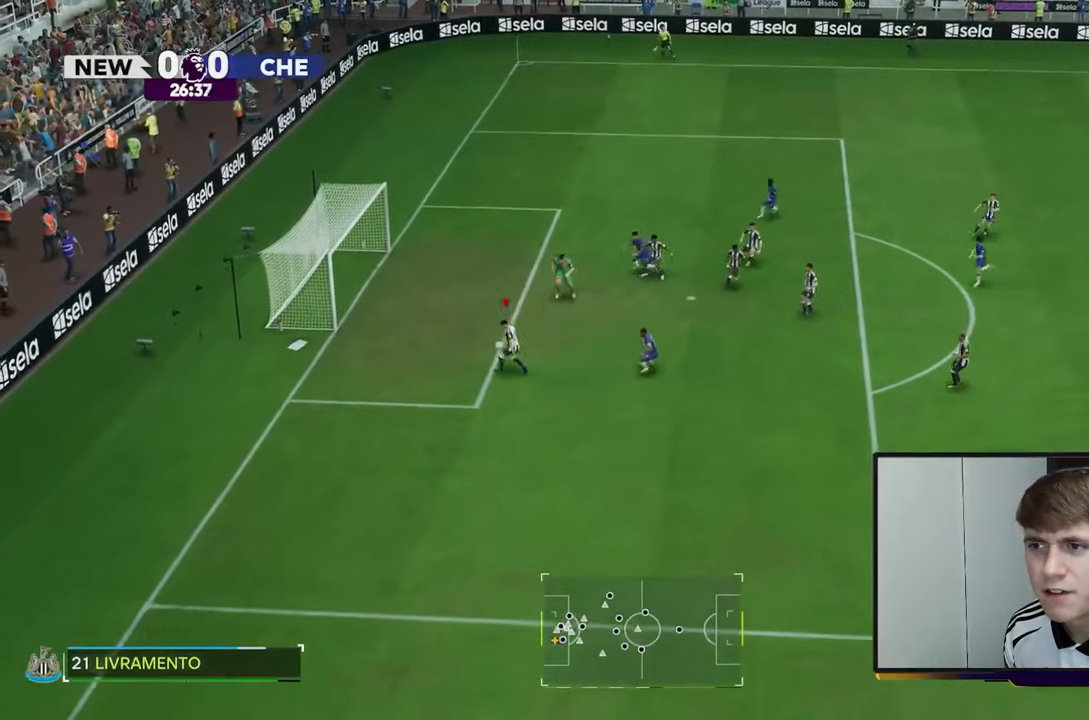
{"buttons": [], "left_stick": "down", "right_stick": "center", "events": []}
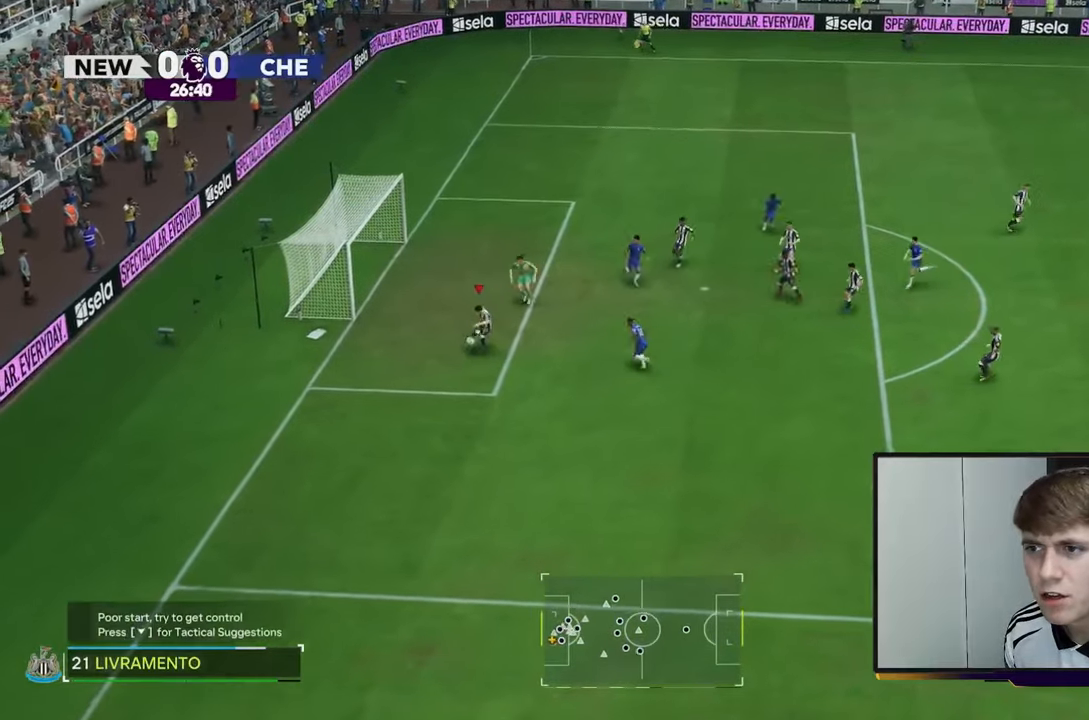
{"buttons": [], "left_stick": "down-right", "right_stick": "center", "events": [[67, "left_stick", "down-right"]]}
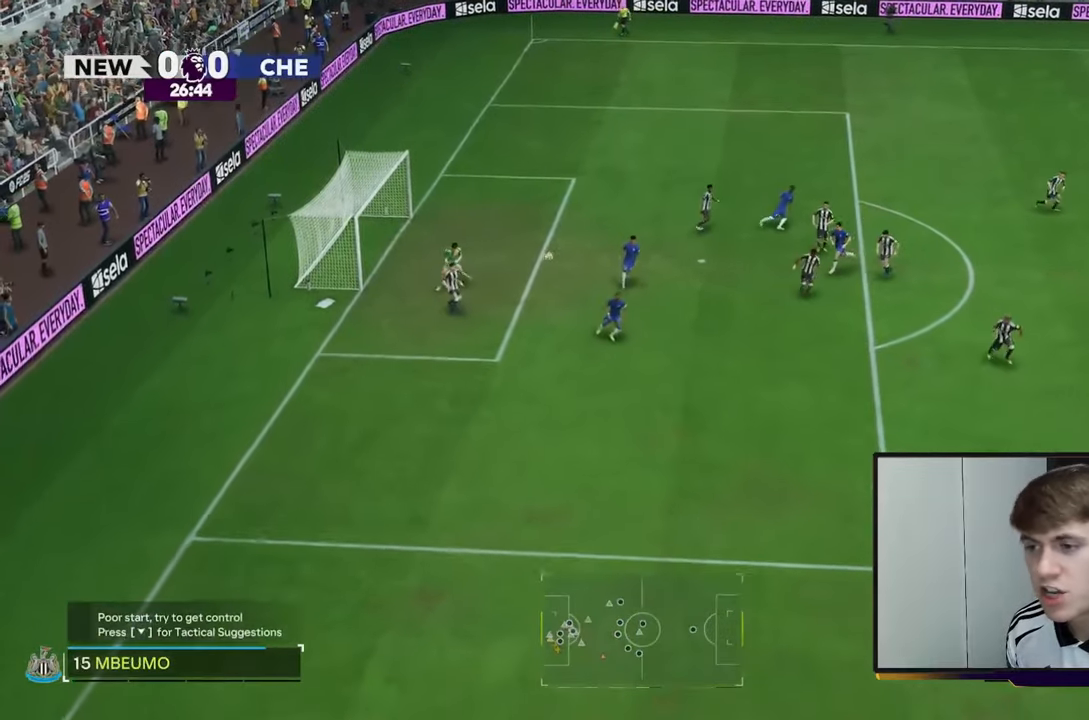
{"buttons": ["R2"], "left_stick": "down-left", "right_stick": "center", "events": [[33, "R2", "down"], [333, "left_stick", "down"], [433, "left_stick", "down-left"]]}
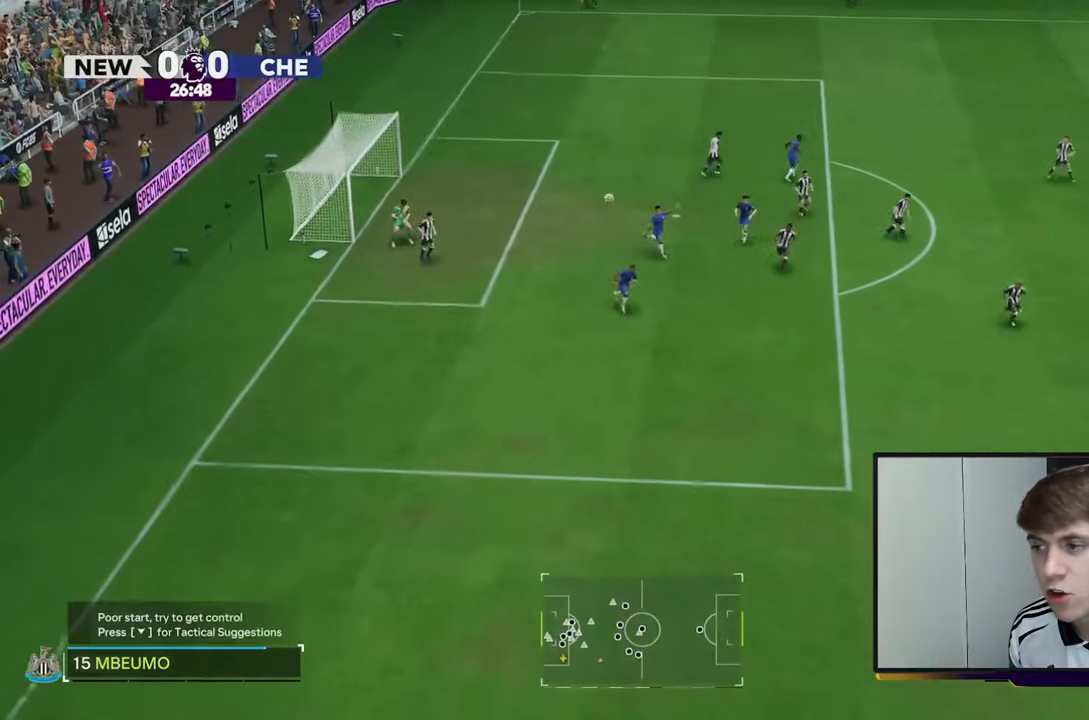
{"buttons": [], "left_stick": "left", "right_stick": "center", "events": [[100, "left_stick", "left"], [483, "R2", "up"]]}
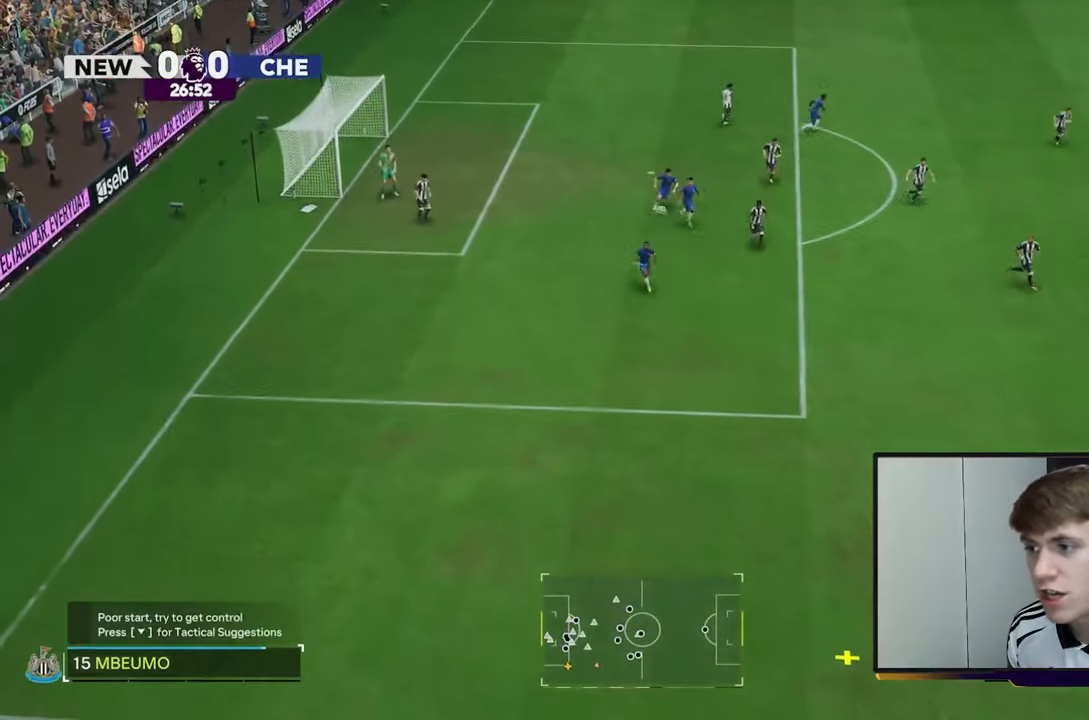
{"buttons": [], "left_stick": "left", "right_stick": "center", "events": []}
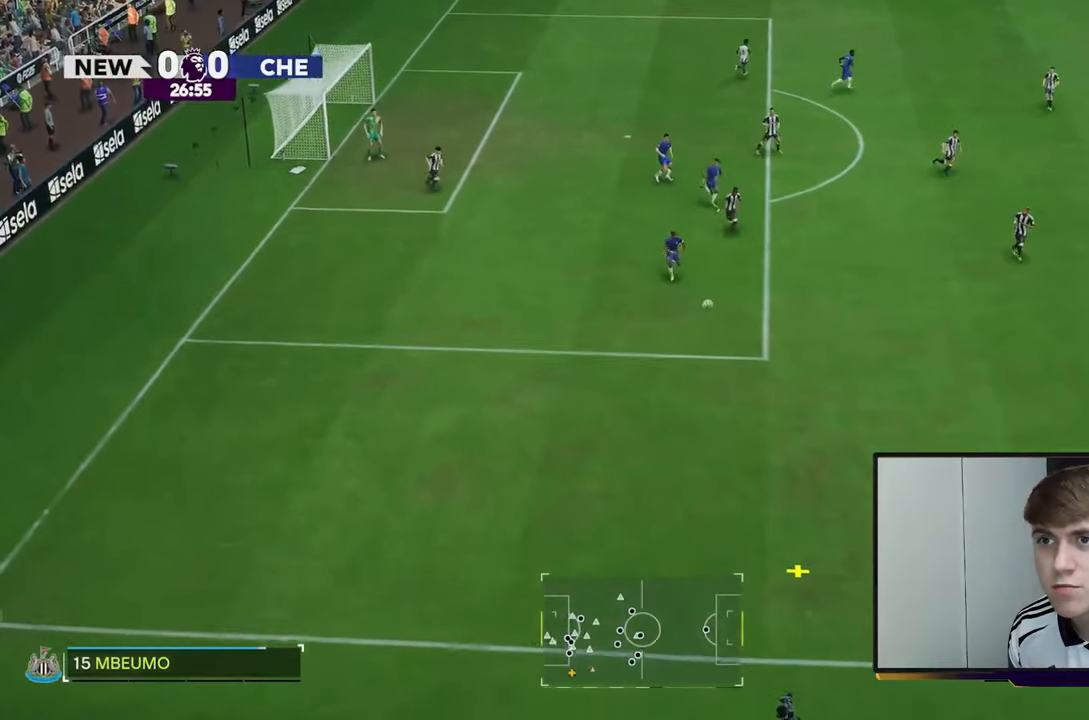
{"buttons": [], "left_stick": "up-left", "right_stick": "center", "events": [[317, "left_stick", "up-left"]]}
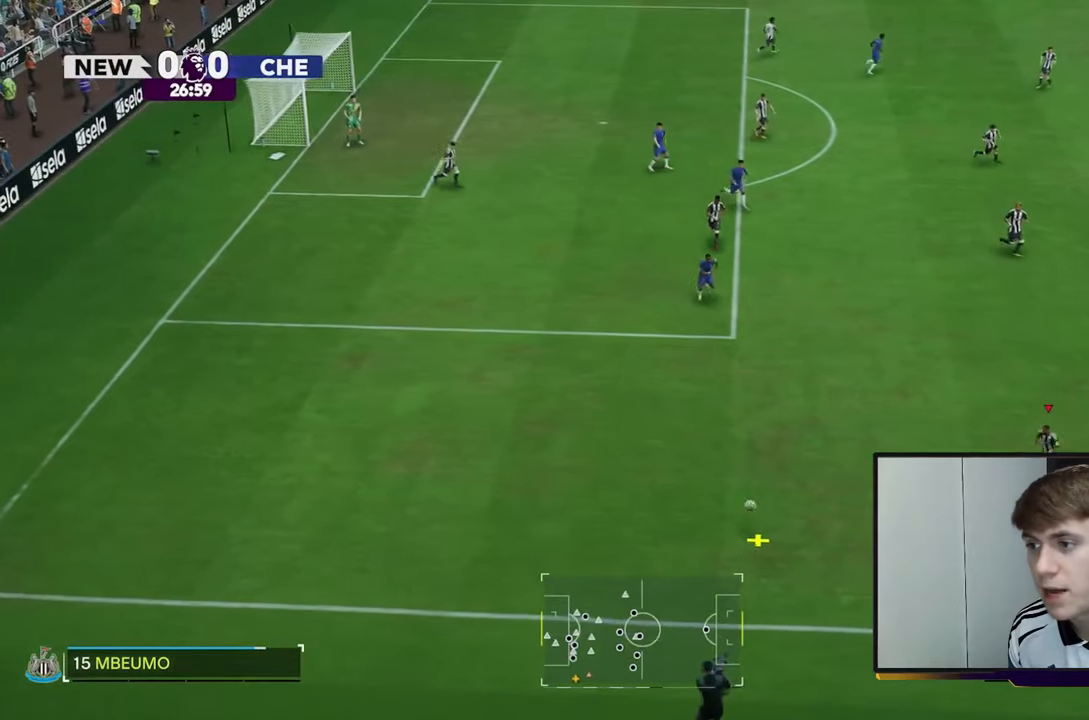
{"buttons": [], "left_stick": "up-left", "right_stick": "center", "events": []}
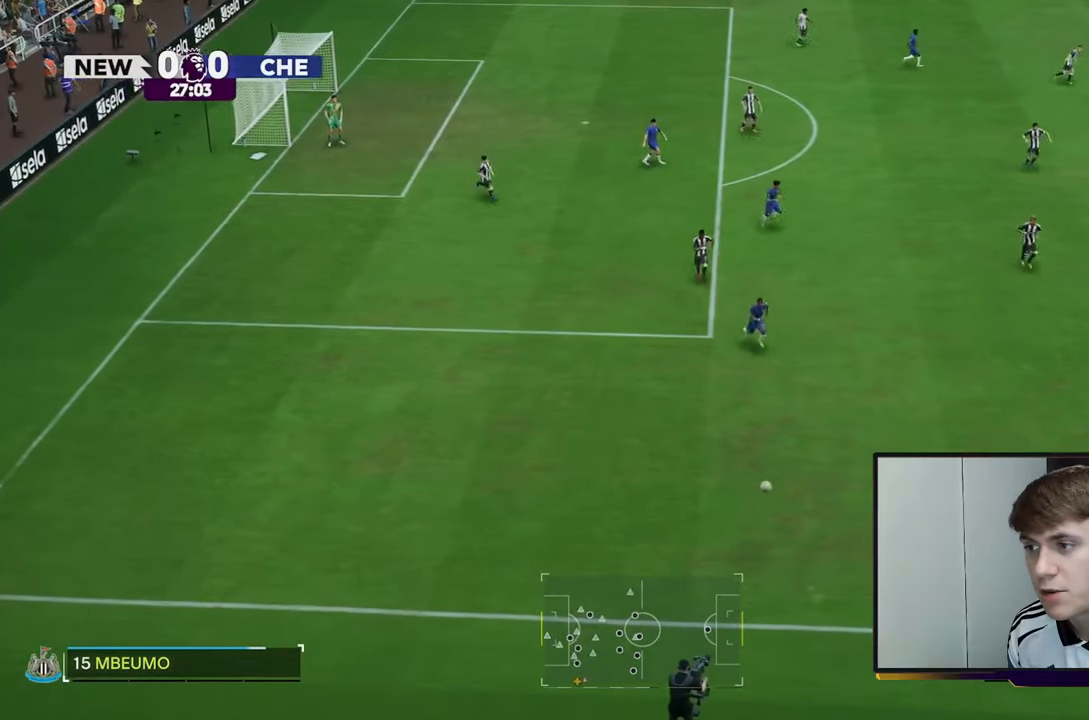
{"buttons": [], "left_stick": "up-left", "right_stick": "center", "events": []}
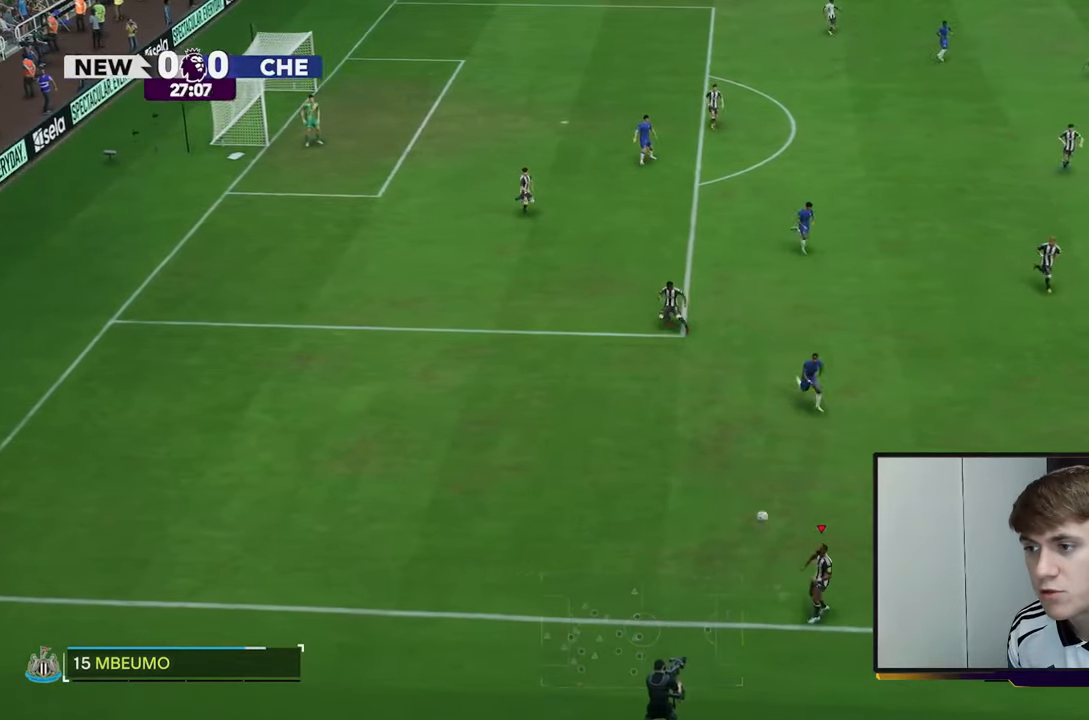
{"buttons": [], "left_stick": "up-left", "right_stick": "center", "events": []}
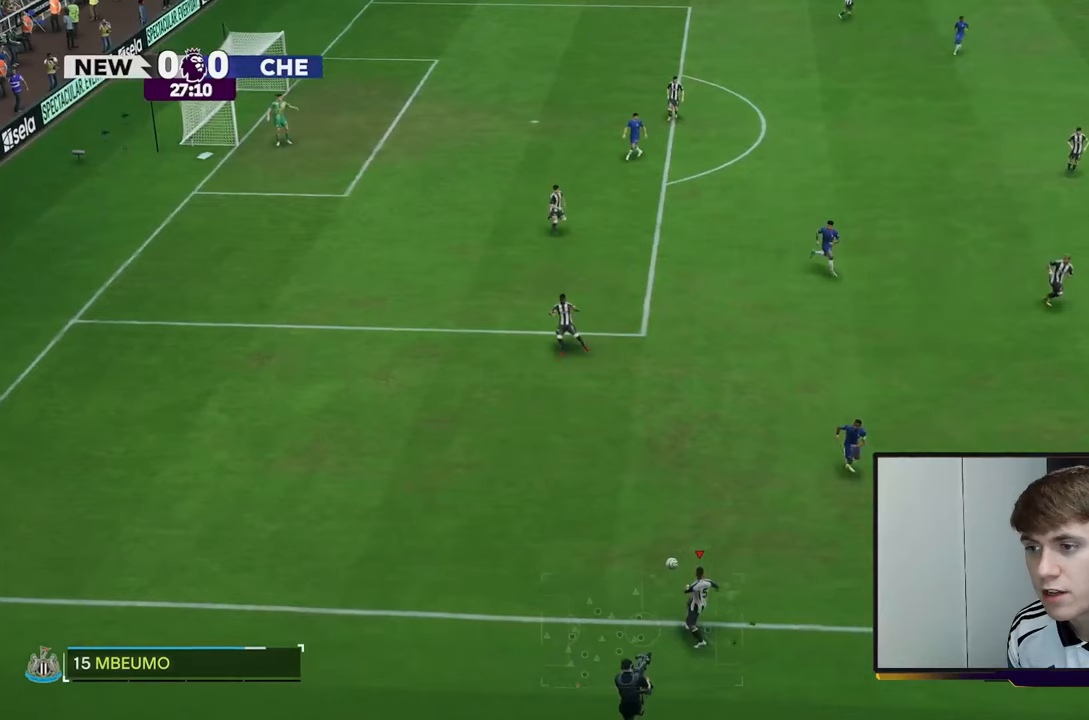
{"buttons": [], "left_stick": "up", "right_stick": "center", "events": [[217, "left_stick", "up"]]}
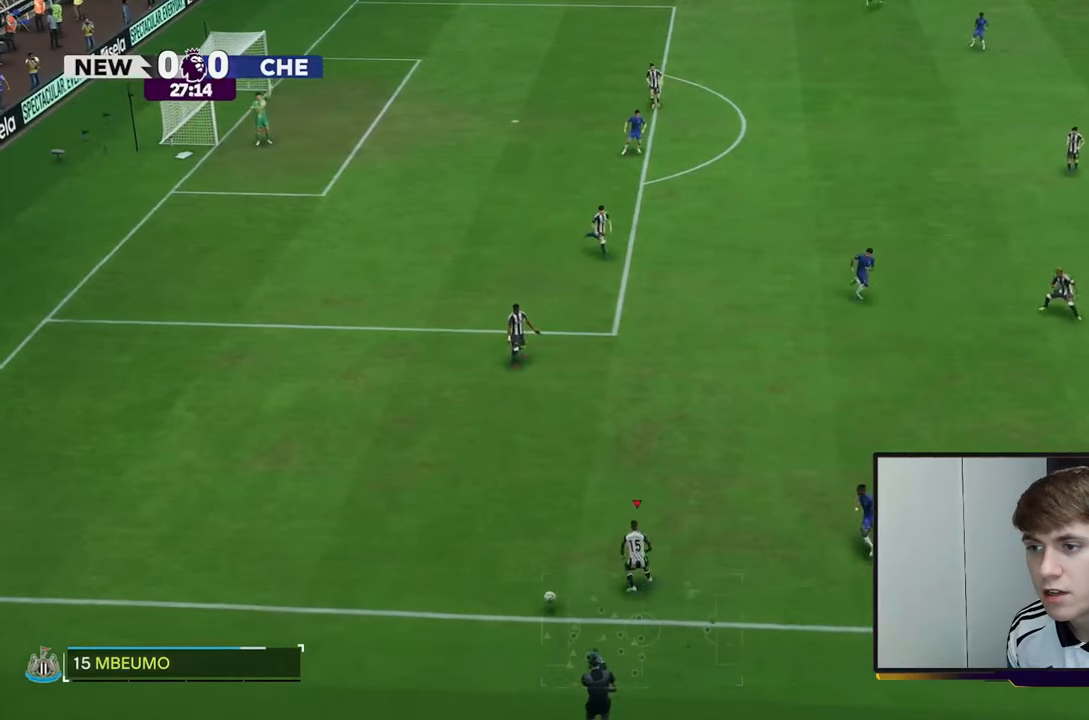
{"buttons": ["R2"], "left_stick": "right", "right_stick": "center", "events": [[33, "left_stick", "up-left"], [300, "left_stick", "right"], [433, "R2", "down"]]}
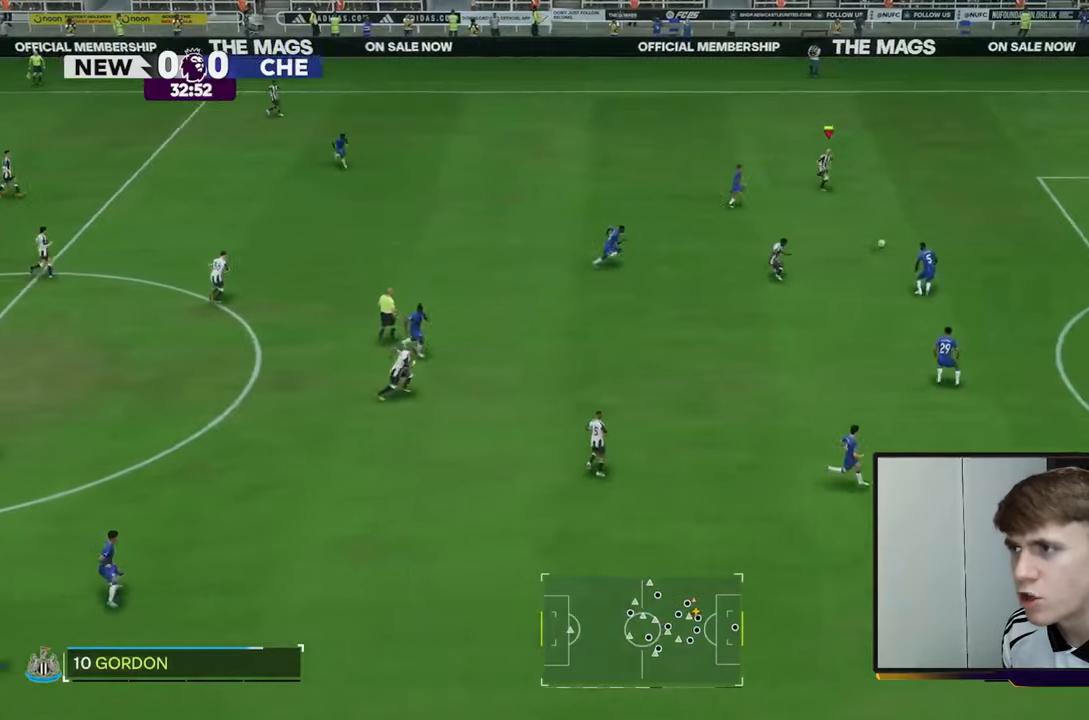
{"buttons": ["R2"], "left_stick": "right", "right_stick": "center", "events": []}
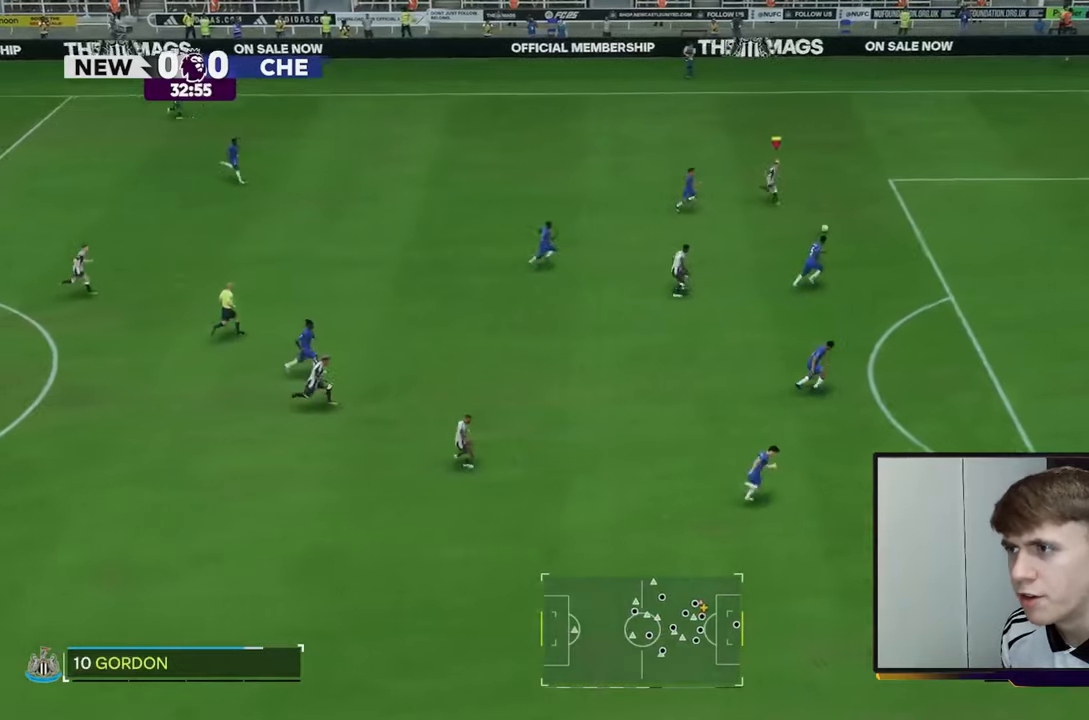
{"buttons": ["R2"], "left_stick": "right", "right_stick": "center", "events": []}
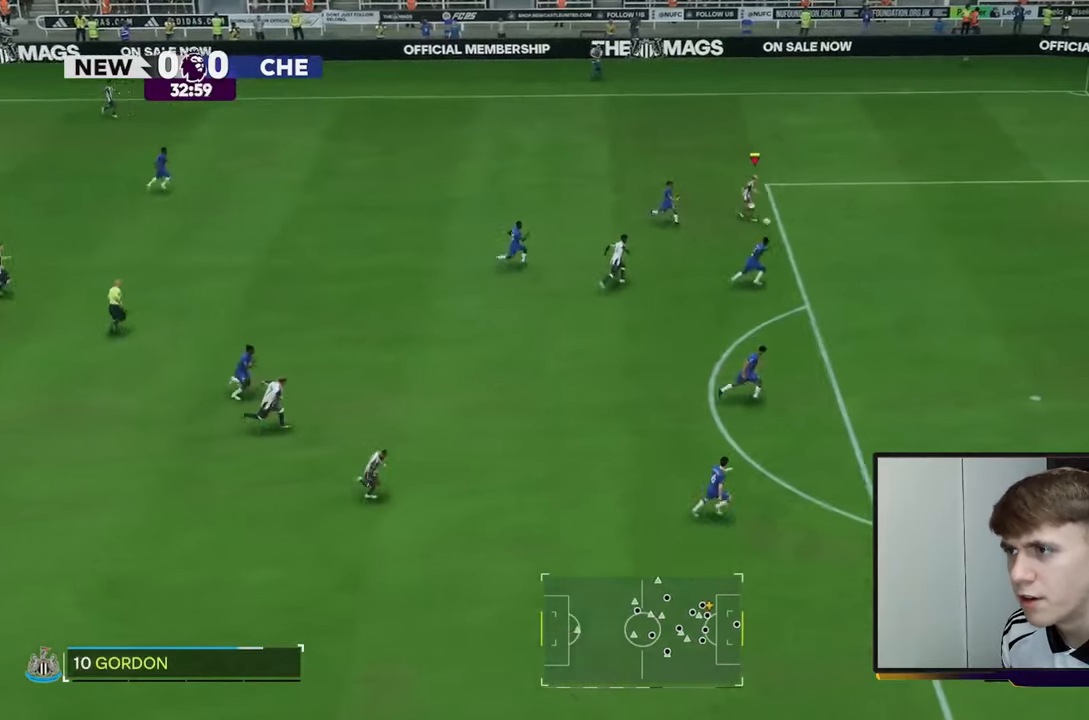
{"buttons": ["B", "R2"], "left_stick": "down-right", "right_stick": "center", "events": [[367, "left_stick", "down-right"], [500, "B", "down"]]}
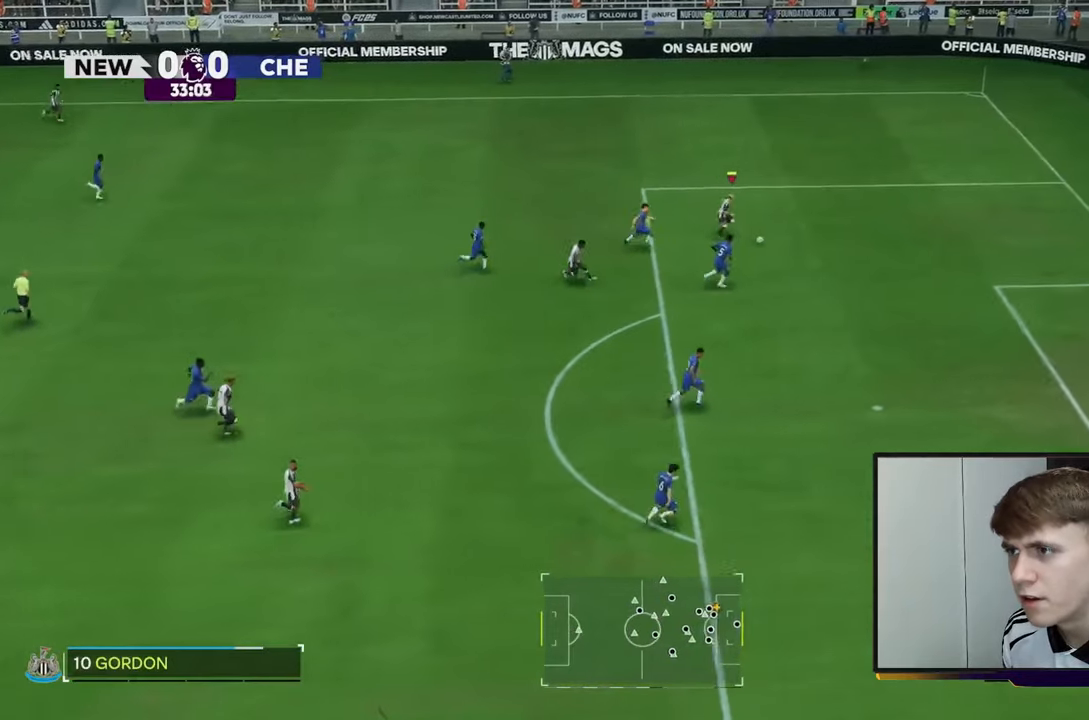
{"buttons": ["B", "R2"], "left_stick": "down", "right_stick": "center", "events": [[383, "B", "up"], [417, "left_stick", "down"], [483, "B", "down"]]}
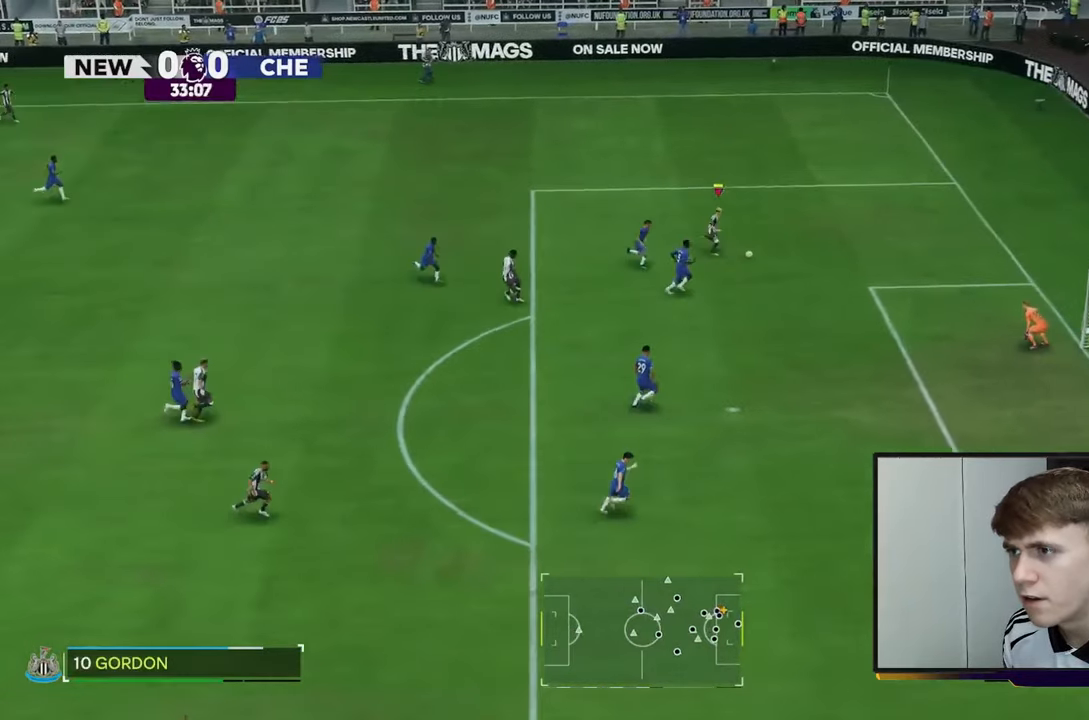
{"buttons": ["R2"], "left_stick": "down", "right_stick": "center"}
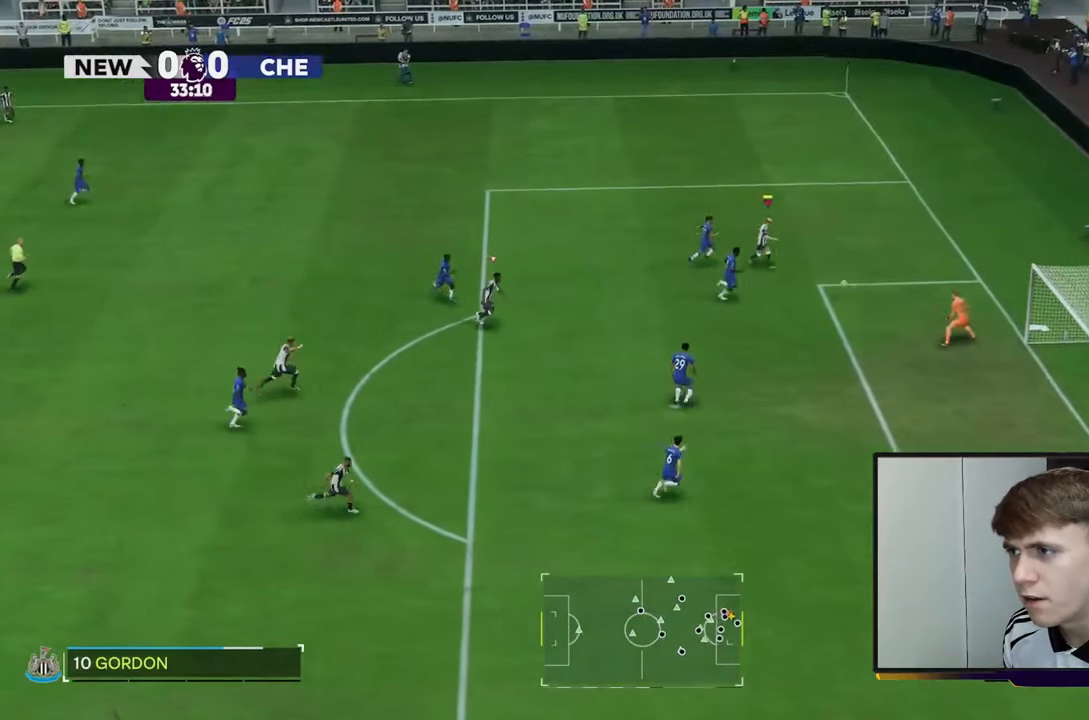
{"buttons": [], "left_stick": "down-right", "right_stick": "center", "events": [[33, "R2", "up"], [283, "left_stick", "down-right"]]}